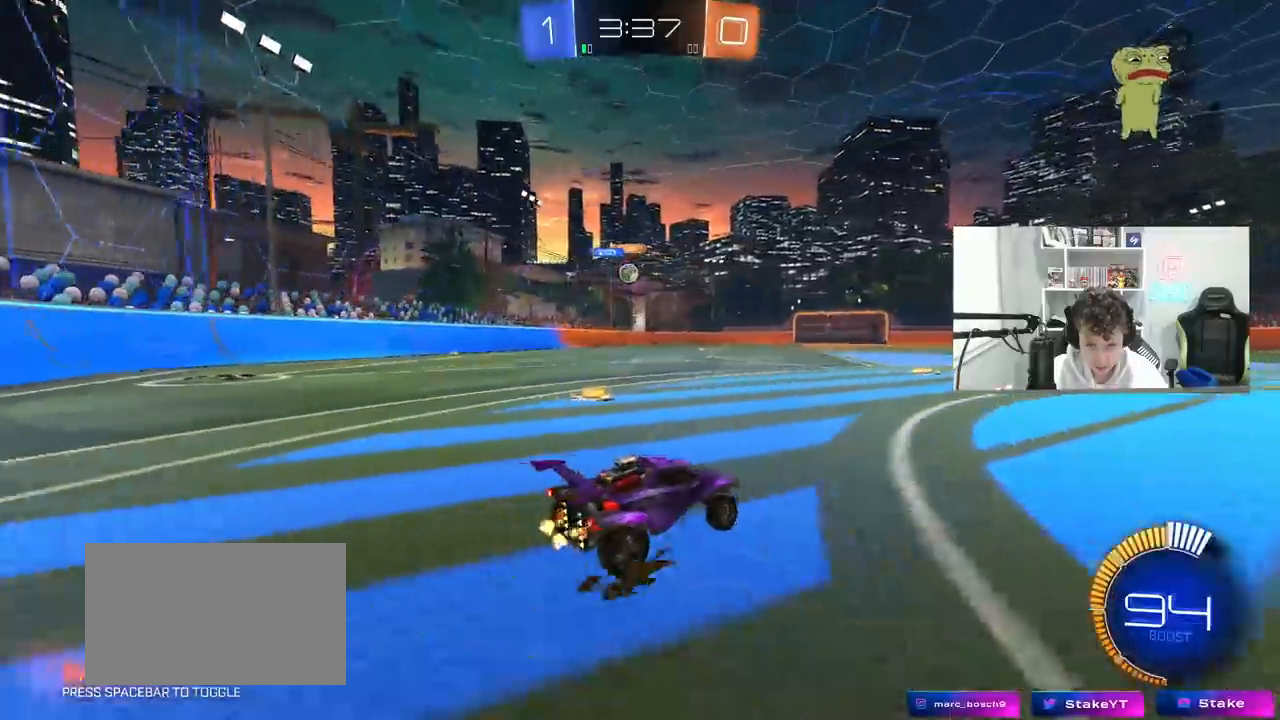
Gameplay with keyboard and mouse; each line is a JSON object with the keys and mouse buttons held at the frame after it. "events" lists presses ("down") and releases ("up") of "1", "2", "3", "4", "5", "a", "alt", "c", "caps_lock", "ctrl", "d", "e", "f", "g", "q", "r", "s", "shift", "space", "t", "tab", "v", "w", "x", "z", "mouse_left", "mouse_wheel" and "mouse_right" between this image and that frame as [ms after this image, input, new state], when the widget could be followed in between. "mouse_left", "mouse_wheel", "mouse_right" = the "left", "wheel", "right" buttons of the "mouse" list. No other keys are recorded. "wheel" means that the mouse wheel is clicked or scrolled. "mouse_move" is the direction in which the mouse moves at that frame (one of eight, or "still"), when it could be read.
{"keys": ["w"], "mouse": ["left"], "mouse_move": "still", "events": [[100, "shift", "up"], [250, "mouse_left", "down"], [333, "a", "up"]]}
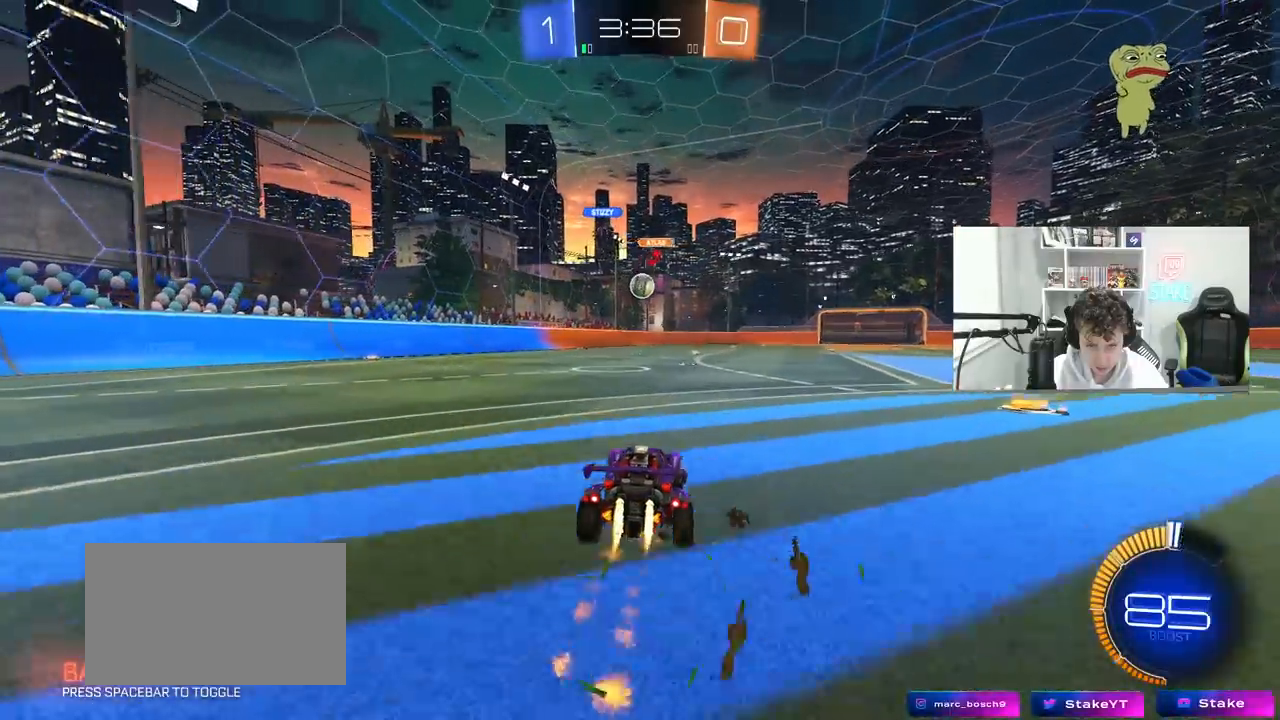
{"keys": ["a", "s"], "mouse": [], "mouse_move": "still", "events": [[67, "mouse_left", "up"], [117, "w", "up"], [167, "s", "down"], [350, "a", "down"]]}
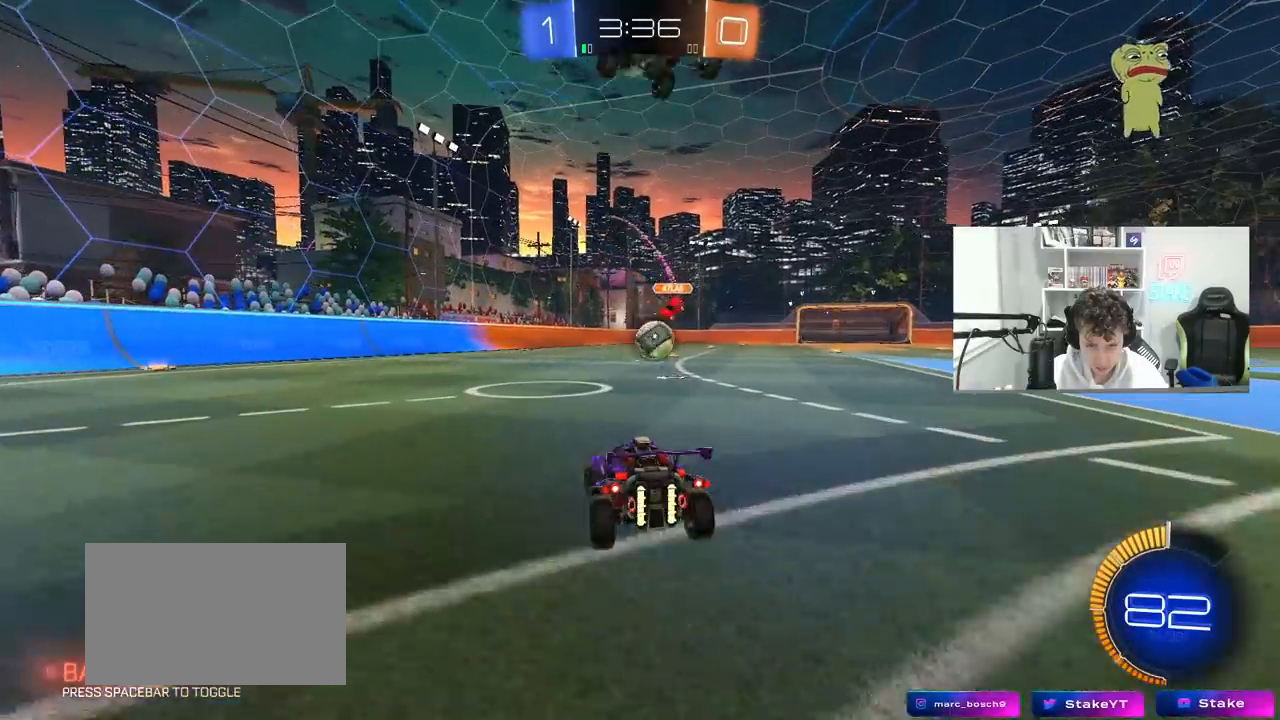
{"keys": ["a", "w"], "mouse": ["left"], "mouse_move": "down-left", "events": [[233, "a", "up"], [233, "s", "up"], [283, "a", "down"], [283, "mouse_left", "down"], [317, "w", "down"]]}
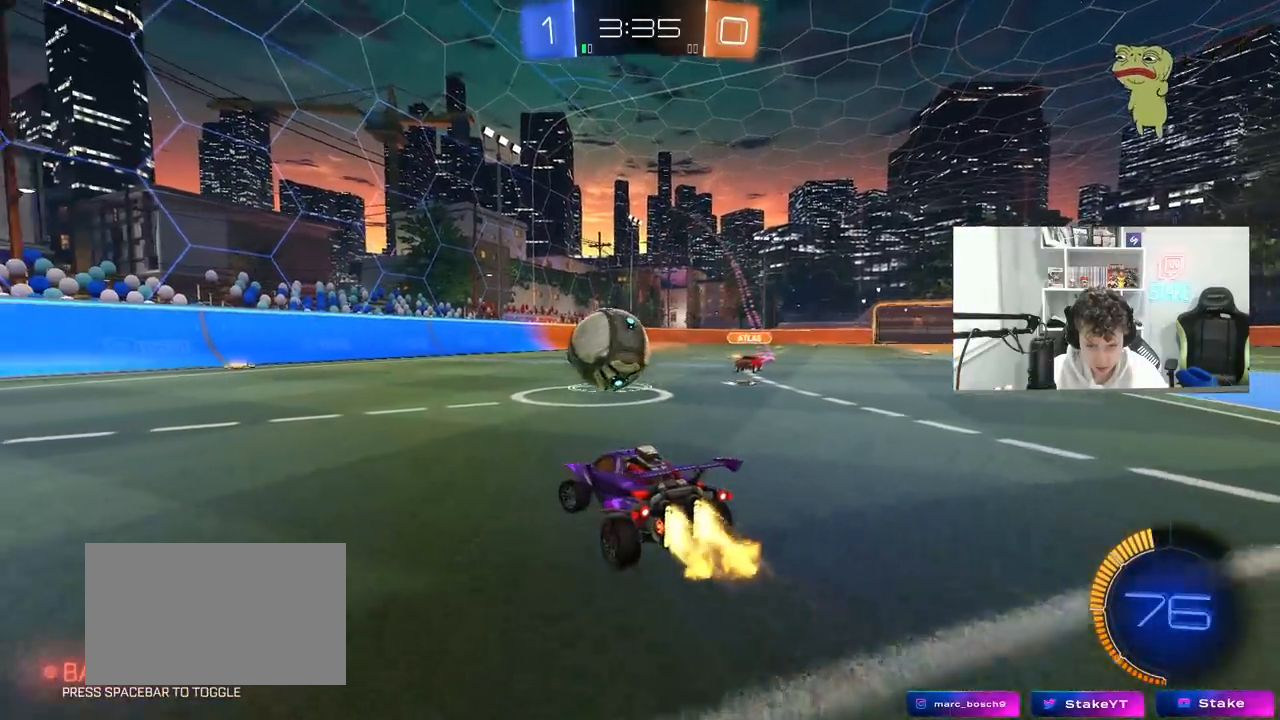
{"keys": ["a", "w"], "mouse": [], "mouse_move": "still", "events": [[333, "mouse_left", "up"]]}
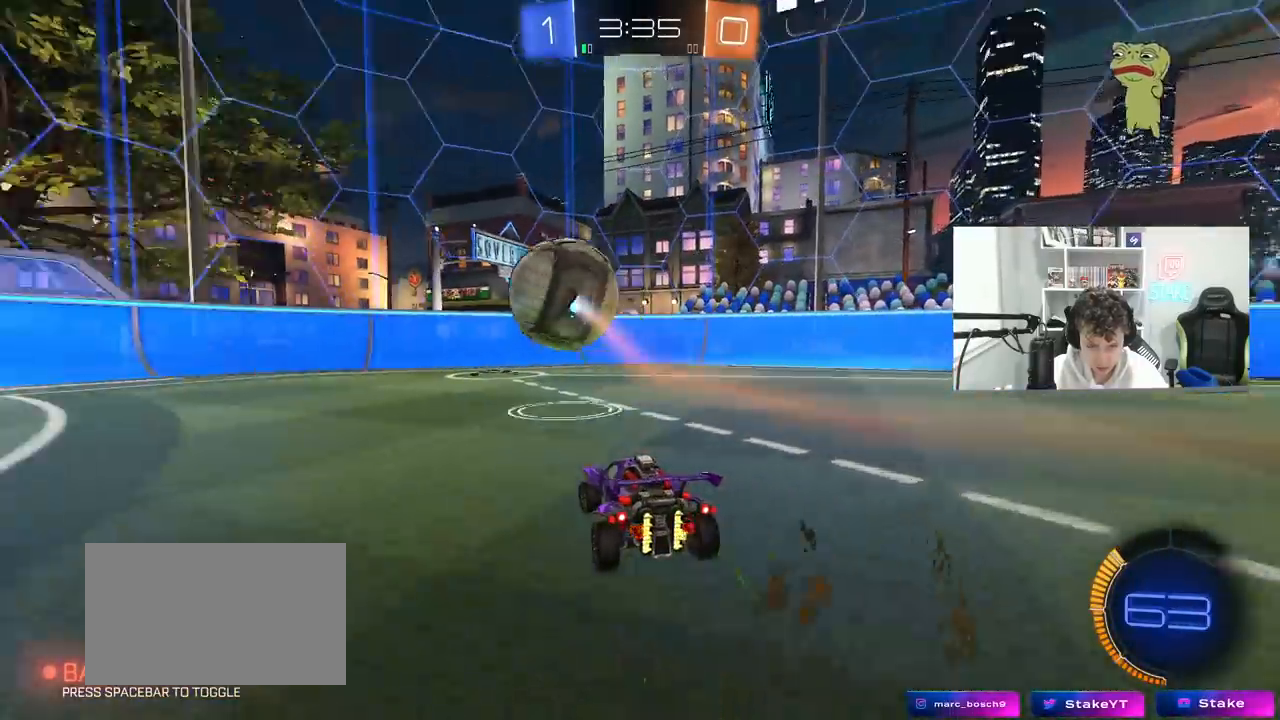
{"keys": [], "mouse": [], "mouse_move": "still", "events": [[67, "a", "up"], [67, "d", "down"], [167, "d", "up"], [267, "w", "up"]]}
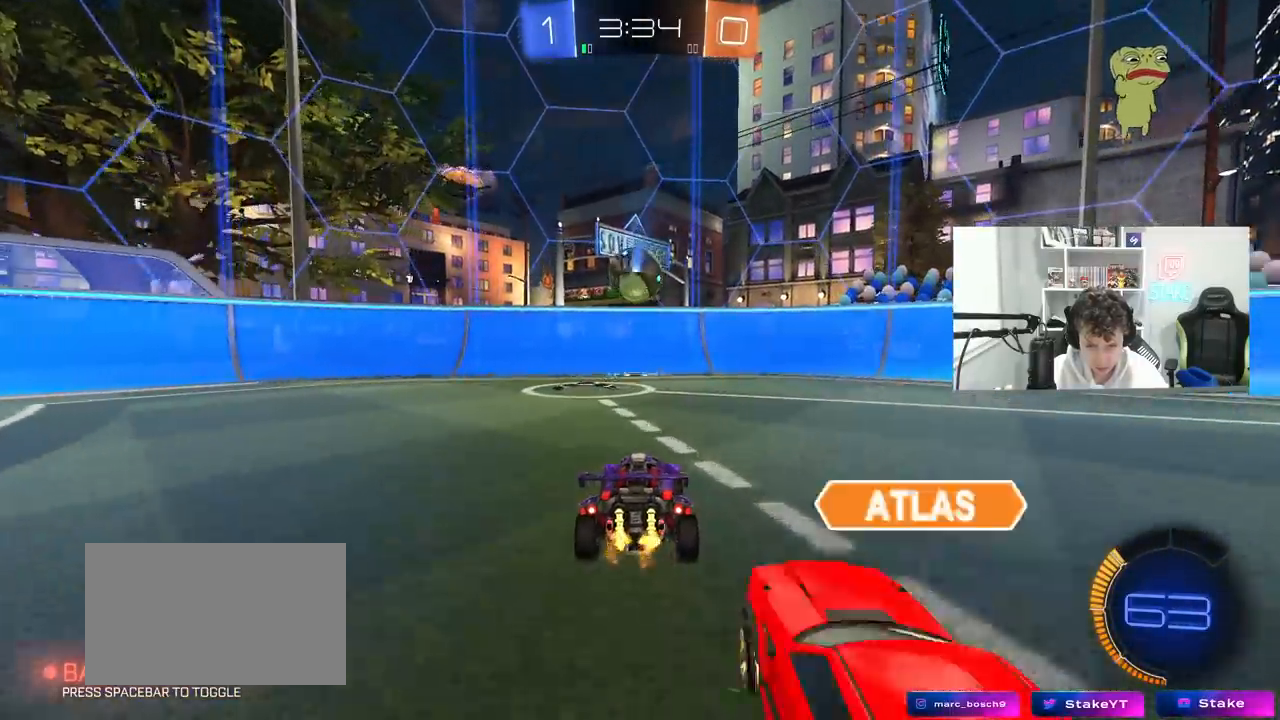
{"keys": [], "mouse": [], "mouse_move": "still", "events": [[50, "d", "down"], [83, "shift", "down"], [233, "shift", "up"], [283, "d", "up"]]}
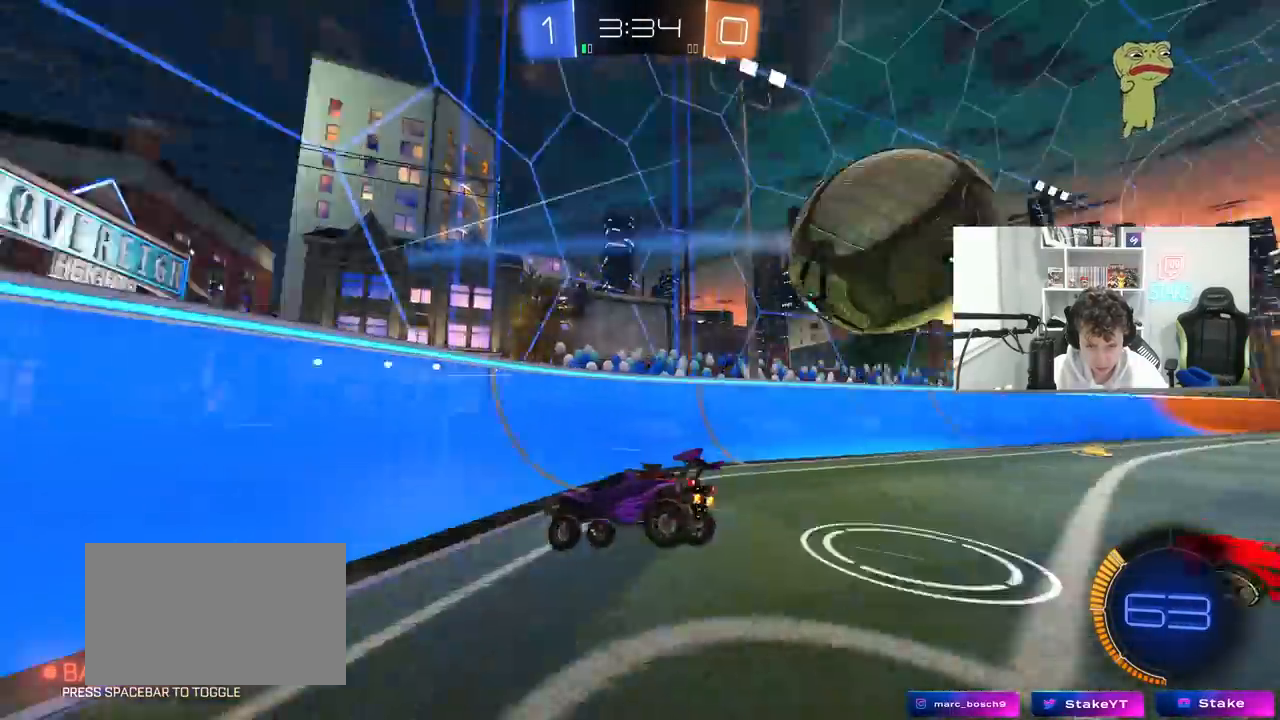
{"keys": ["a", "w"], "mouse": [], "mouse_move": "still", "events": [[17, "s", "down"], [100, "a", "down"], [200, "a", "up"], [200, "s", "up"], [250, "a", "down"], [283, "w", "down"]]}
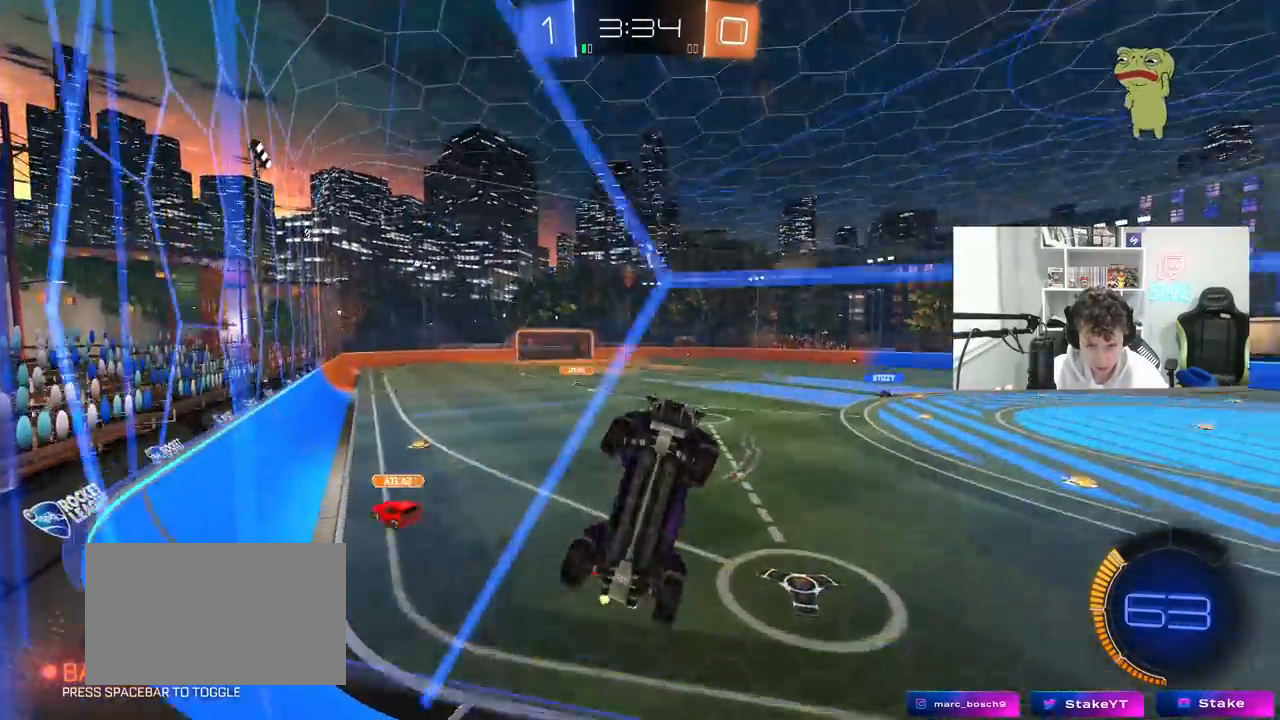
{"keys": ["a", "w"], "mouse": ["left"], "mouse_move": "still", "events": [[67, "mouse_left", "down"]]}
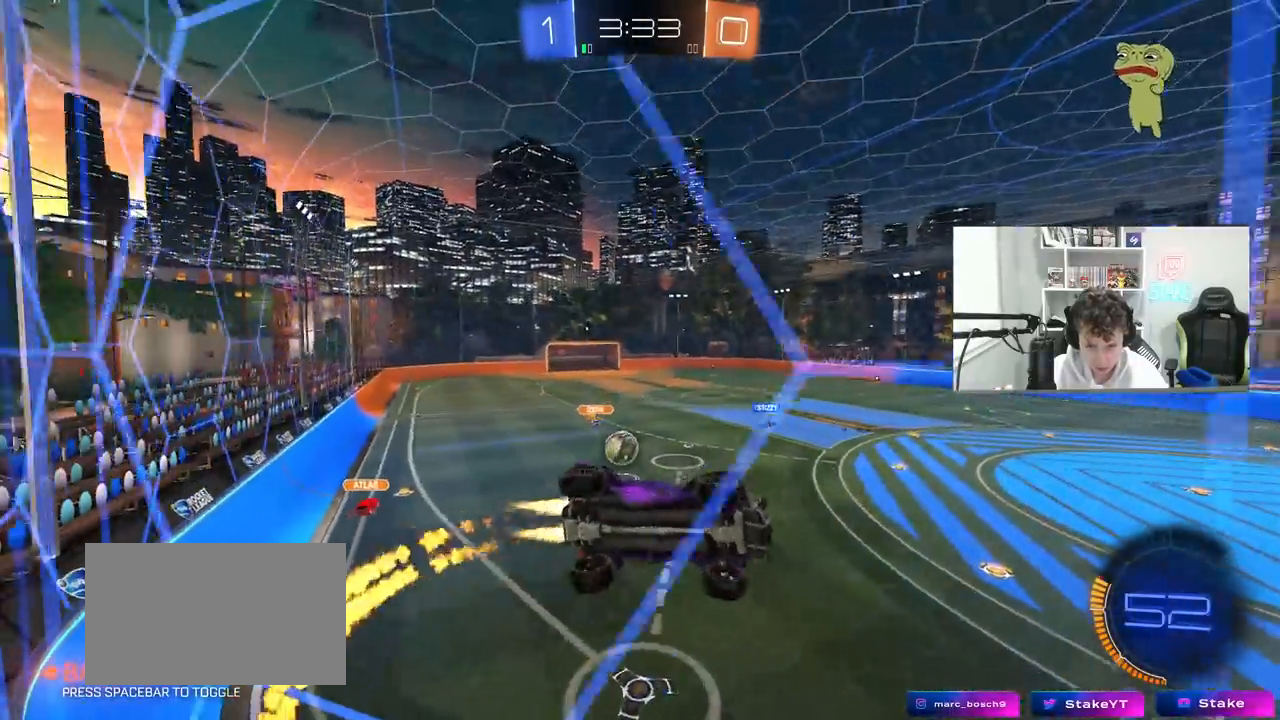
{"keys": ["d", "w"], "mouse": [], "mouse_move": "still", "events": [[83, "a", "up"], [367, "mouse_left", "up"], [467, "d", "down"]]}
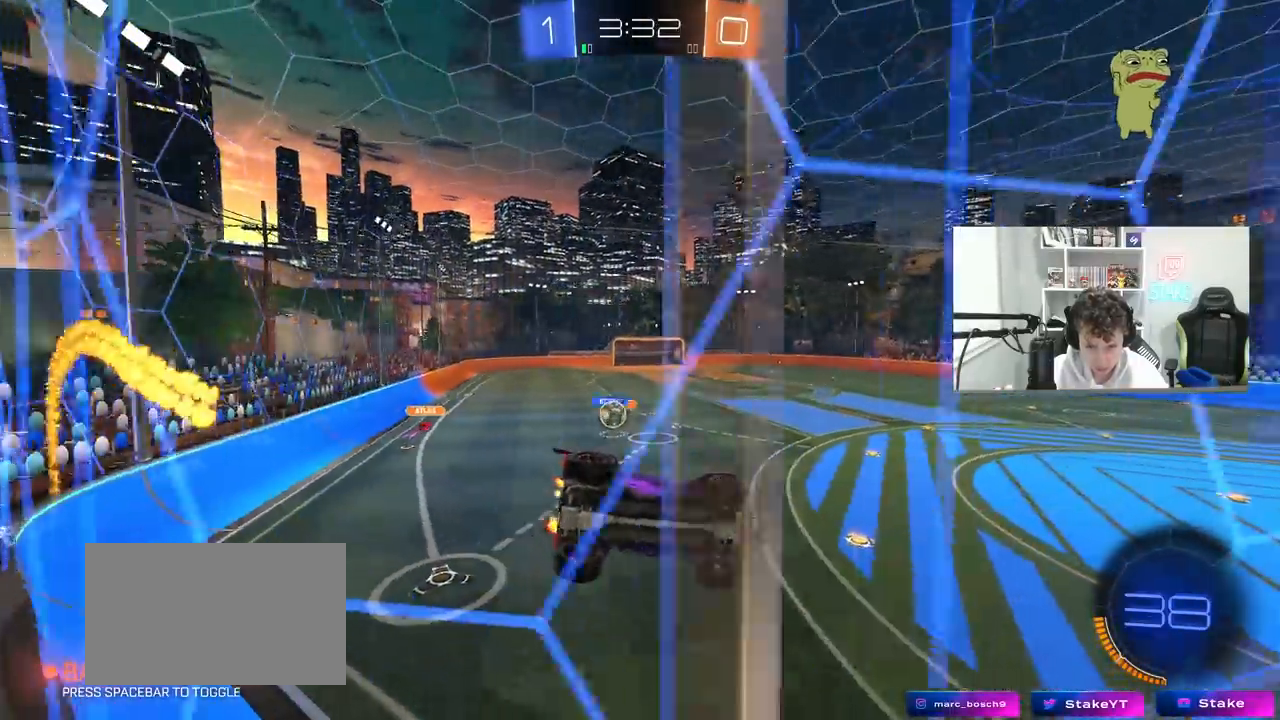
{"keys": ["a", "s"], "mouse": [], "mouse_move": "still", "events": [[50, "d", "up"], [200, "a", "down"], [200, "w", "up"], [250, "s", "down"]]}
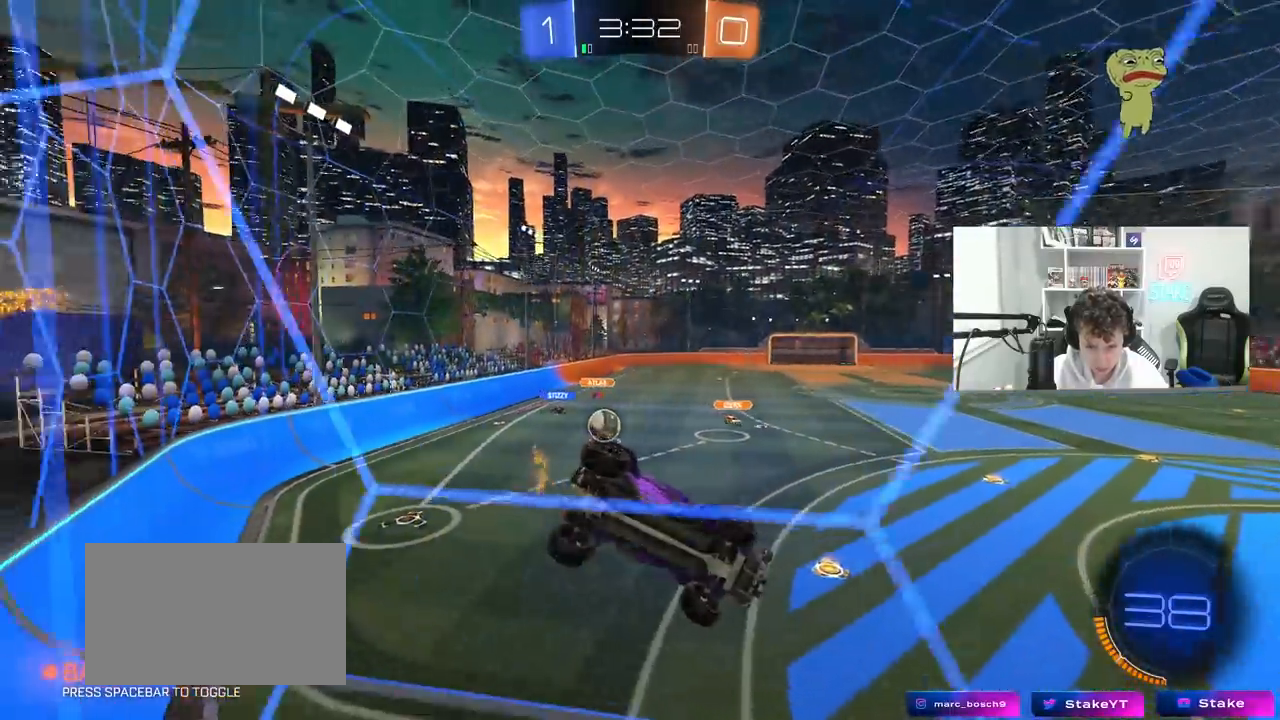
{"keys": ["a", "w"], "mouse": [], "mouse_move": "still", "events": [[67, "s", "up"], [167, "shift", "down"], [167, "w", "down"], [350, "shift", "up"]]}
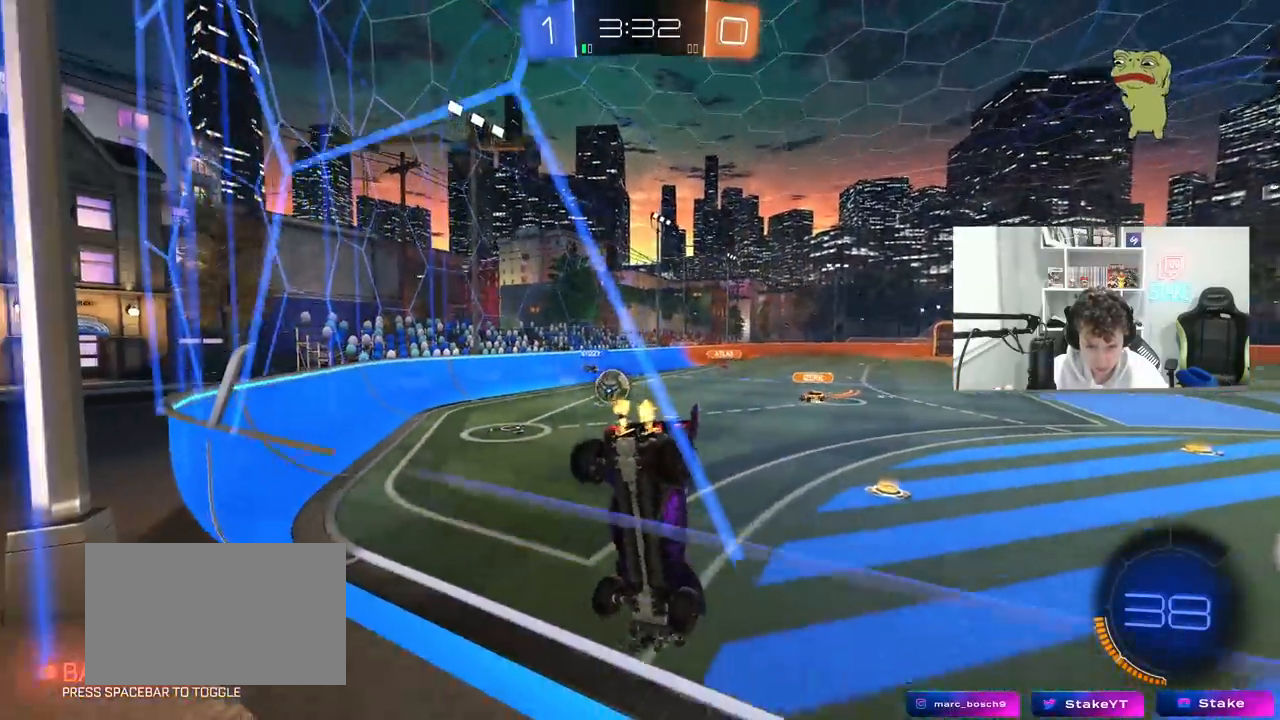
{"keys": ["a", "shift", "w"], "mouse": [], "mouse_move": "still", "events": [[467, "shift", "down"]]}
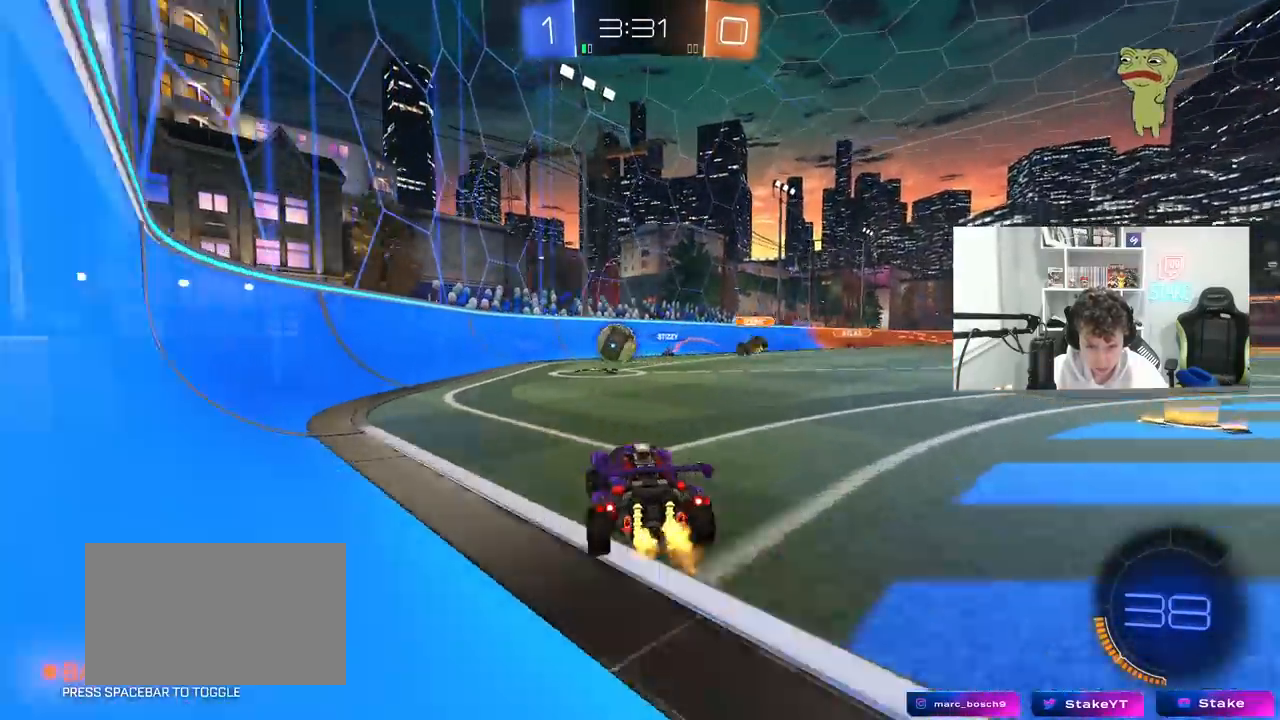
{"keys": ["a", "w"], "mouse": [], "mouse_move": "still", "events": [[50, "shift", "up"]]}
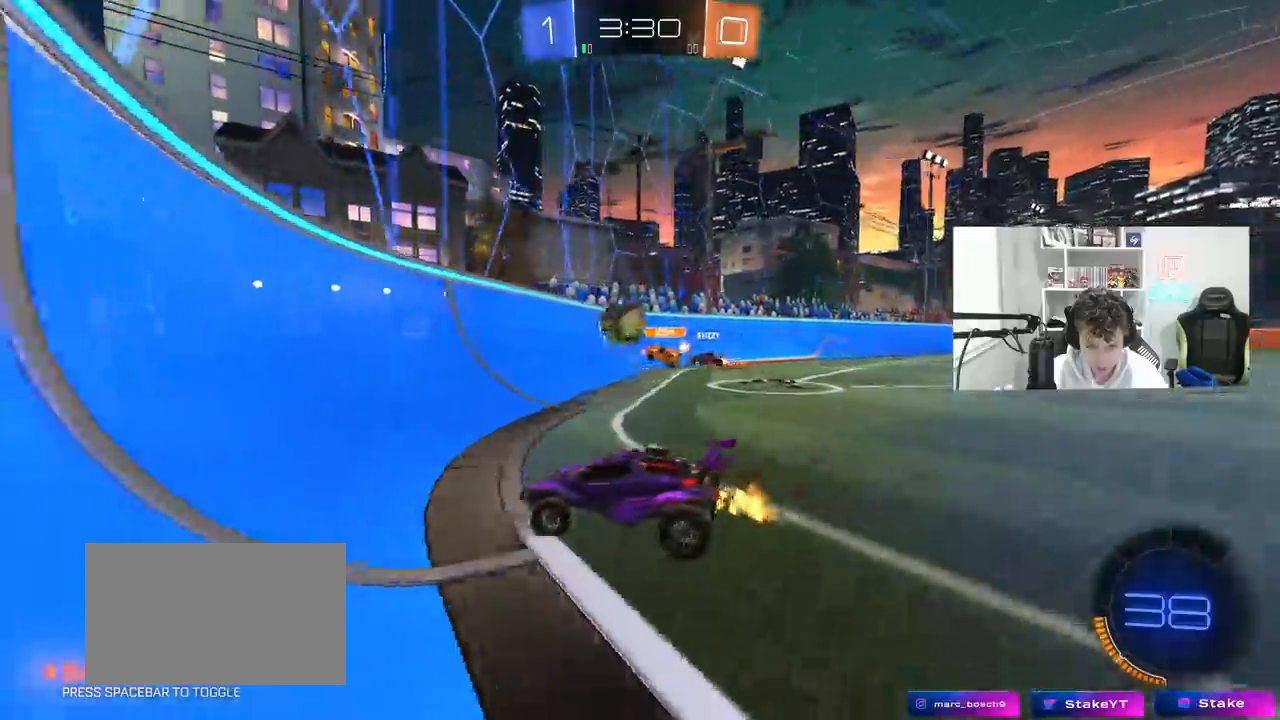
{"keys": ["d", "w"], "mouse": [], "mouse_move": "still", "events": [[33, "a", "up"], [217, "a", "down"], [400, "a", "up"], [500, "d", "down"]]}
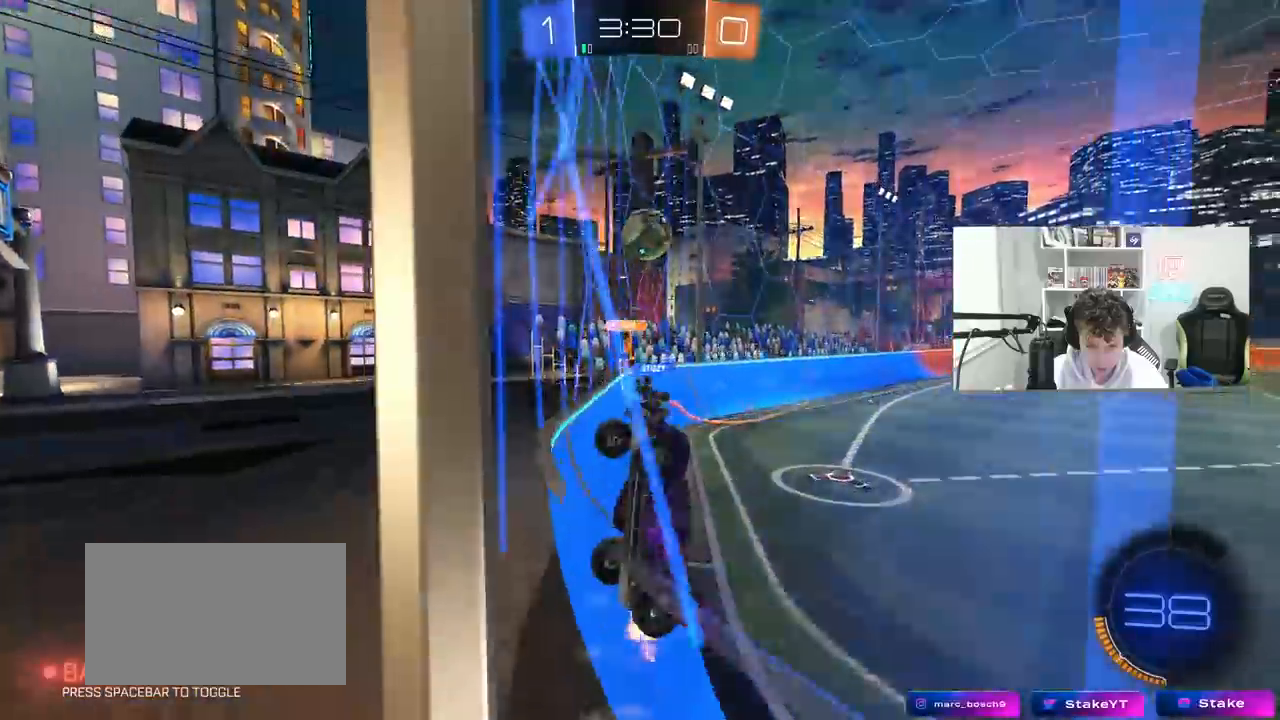
{"keys": ["d", "w"], "mouse": ["left"], "mouse_move": "still", "events": [[183, "d", "up"], [467, "d", "down"], [467, "mouse_left", "down"]]}
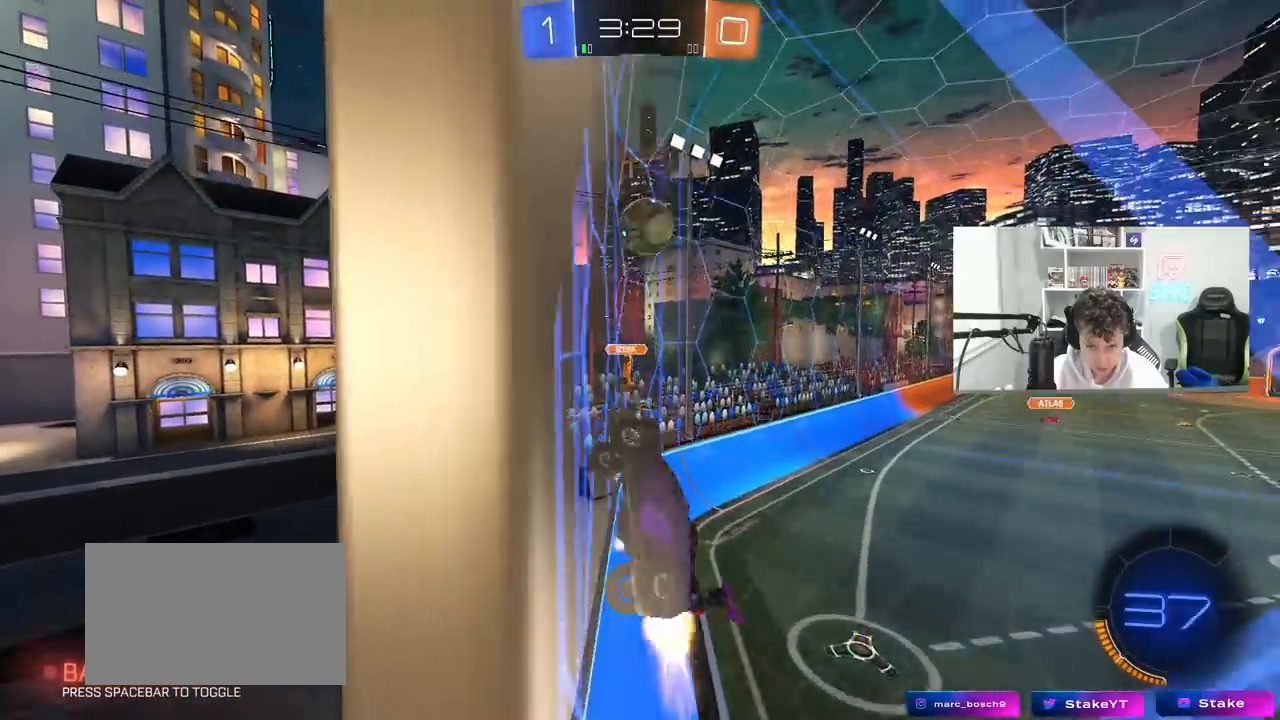
{"keys": ["w"], "mouse": ["left"], "mouse_move": "still", "events": [[50, "d", "up"], [300, "d", "down"], [383, "d", "up"]]}
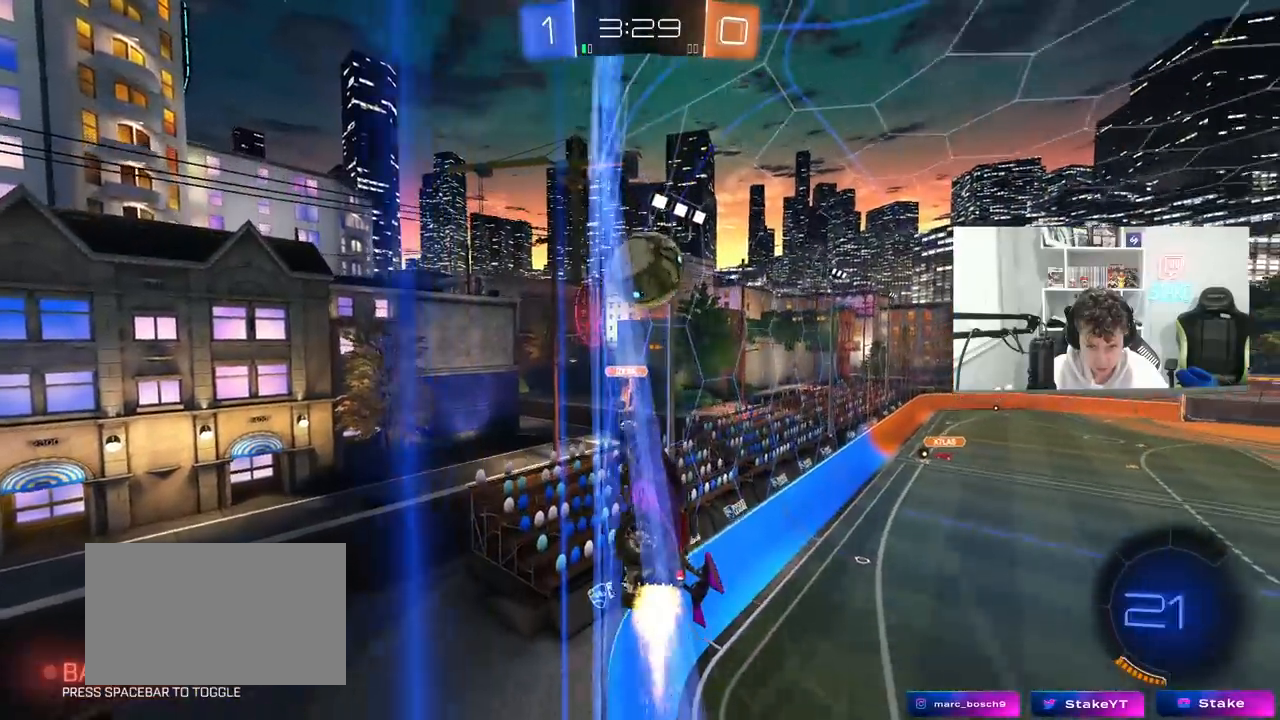
{"keys": ["d", "s", "shift"], "mouse": ["right"], "mouse_move": "down", "events": [[117, "d", "down"], [300, "mouse_right", "down"], [350, "shift", "down"], [400, "mouse_right", "up"], [450, "mouse_left", "up"], [450, "mouse_right", "down"], [500, "s", "down"], [500, "w", "up"]]}
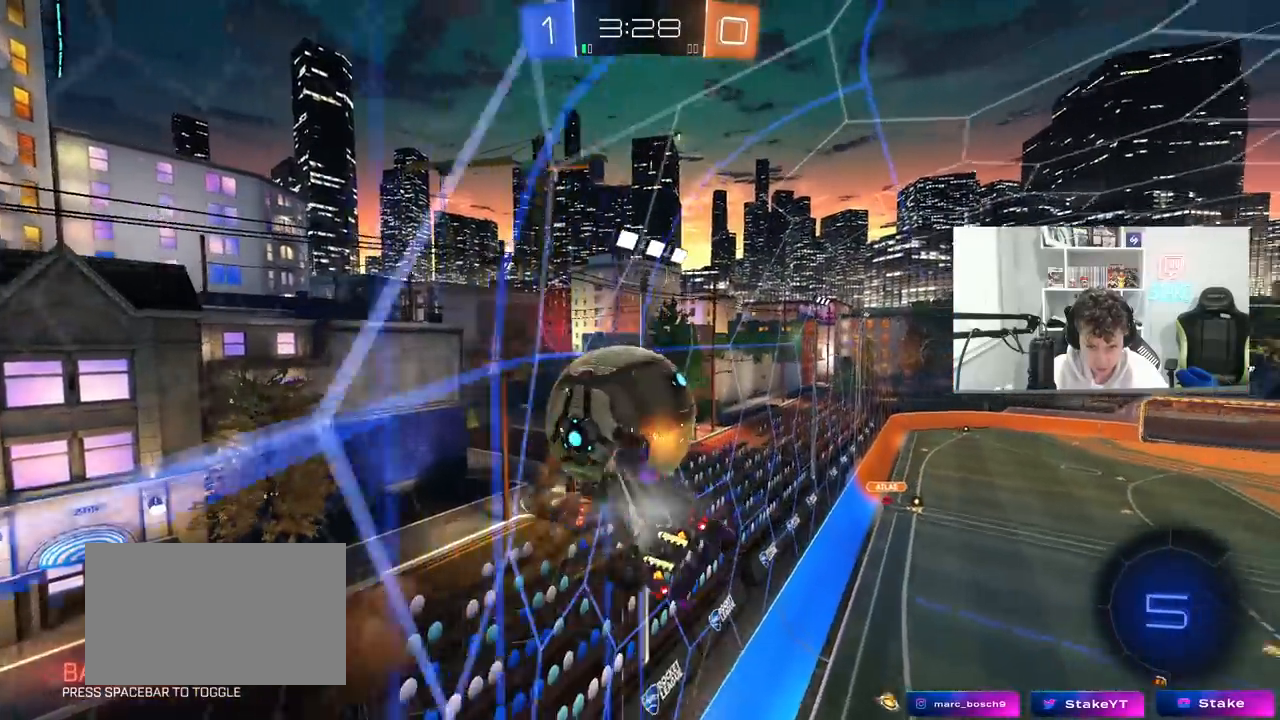
{"keys": ["d", "s", "shift"], "mouse": [], "mouse_move": "still", "events": [[133, "mouse_right", "up"], [183, "s", "up"], [417, "s", "down"]]}
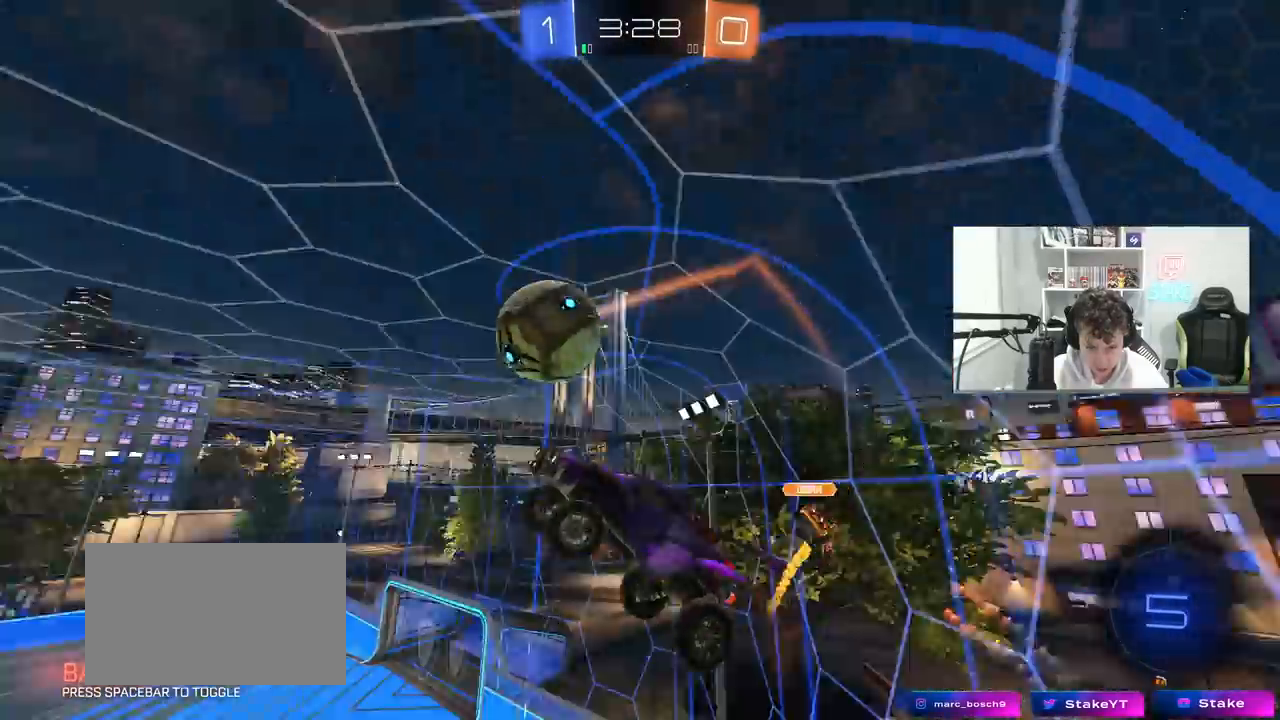
{"keys": ["d"], "mouse": [], "mouse_move": "still", "events": [[100, "s", "up"], [100, "shift", "up"], [200, "d", "up"], [433, "d", "down"]]}
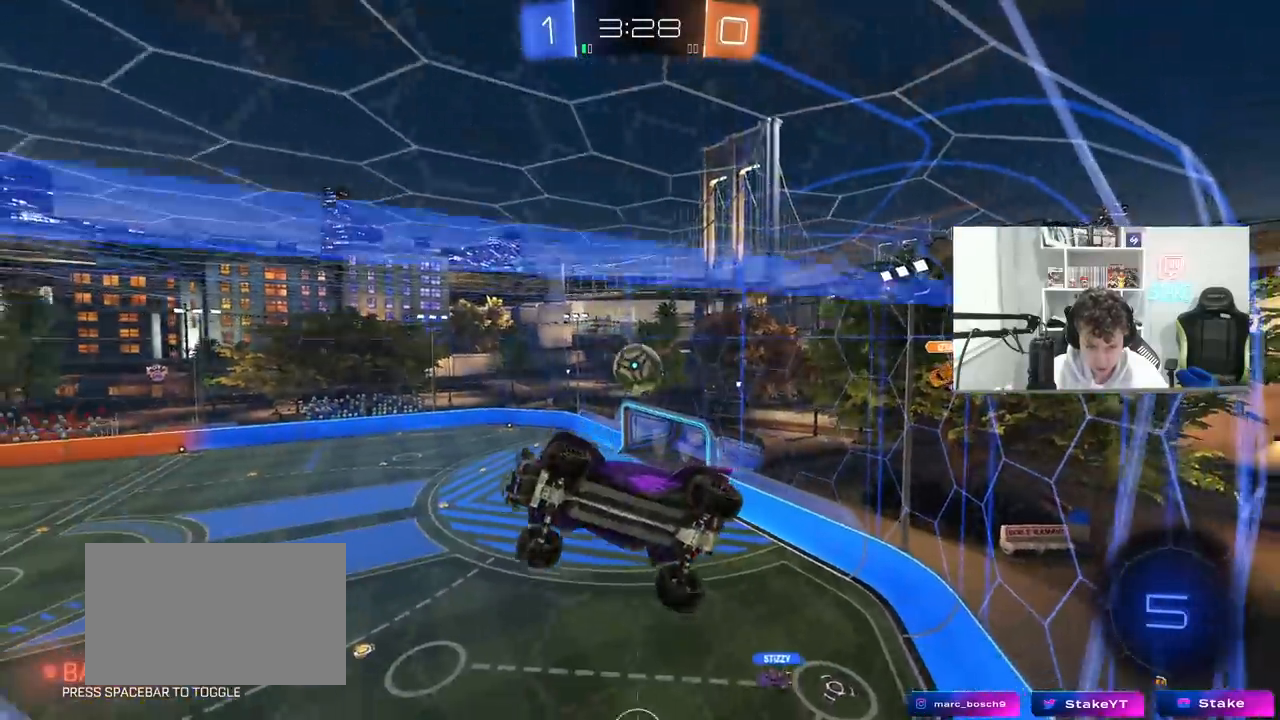
{"keys": ["w"], "mouse": [], "mouse_move": "still", "events": [[167, "w", "down"], [300, "d", "up"]]}
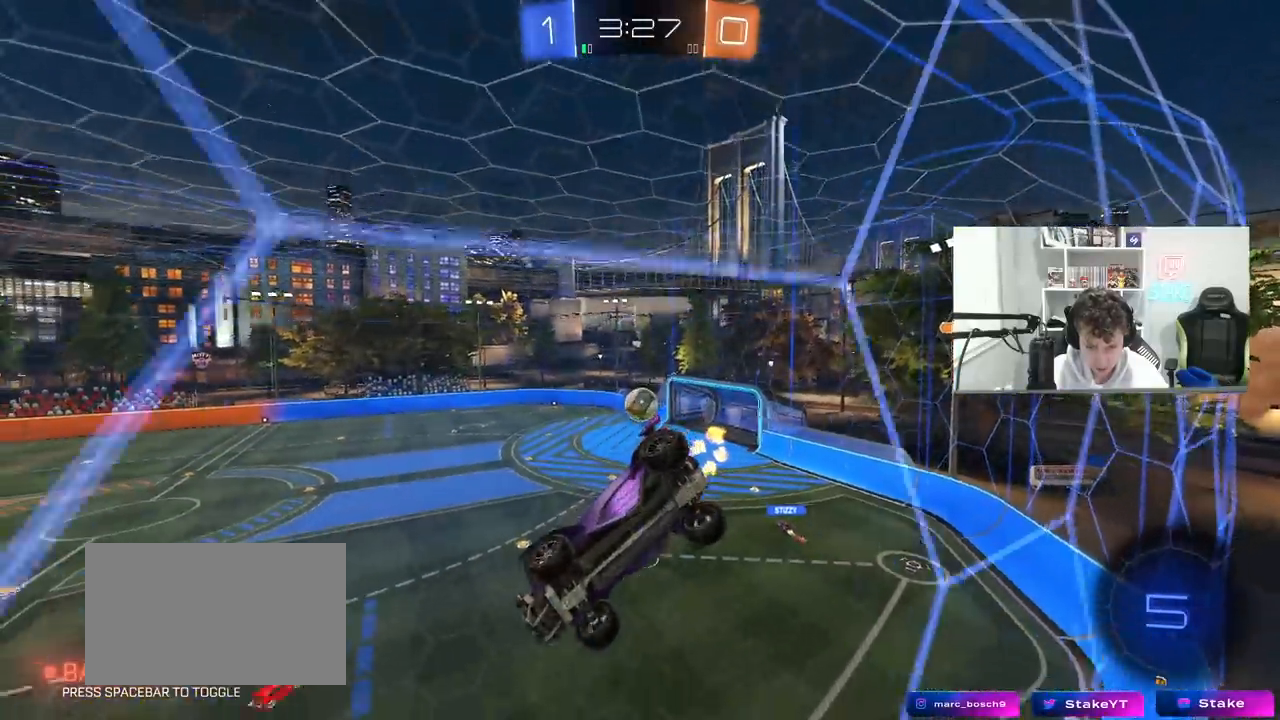
{"keys": ["w"], "mouse": [], "mouse_move": "still", "events": []}
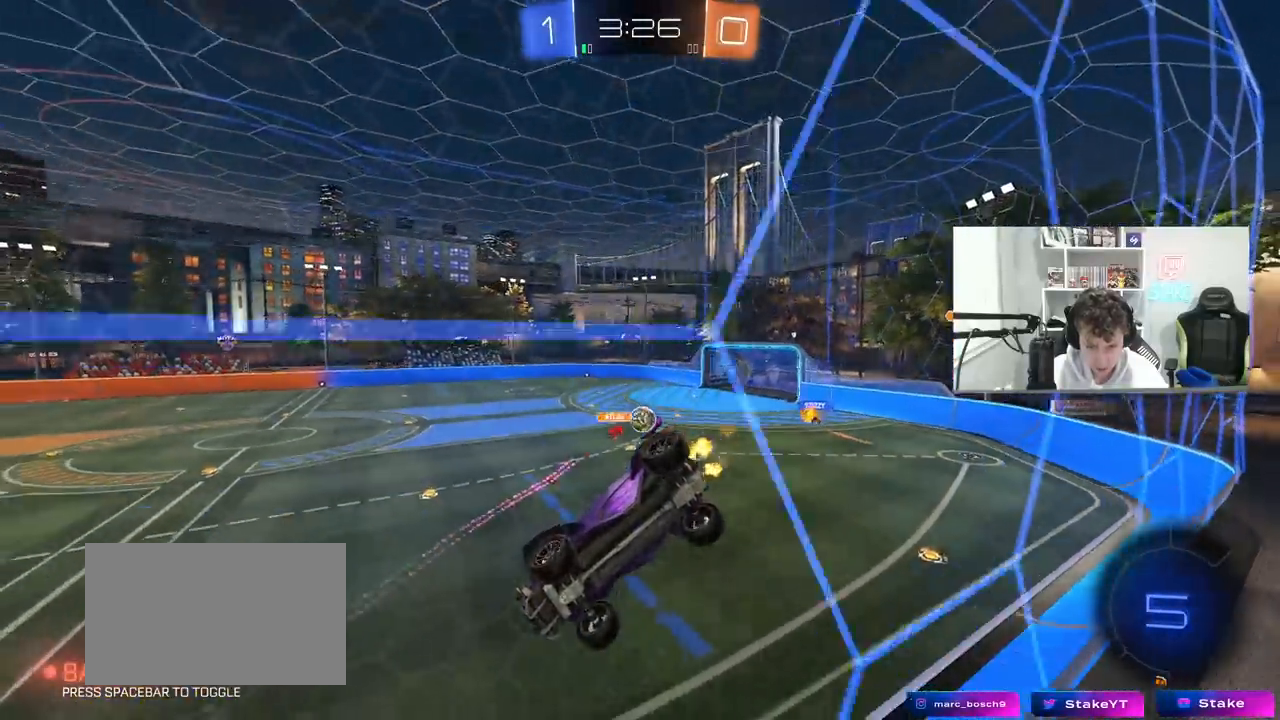
{"keys": ["d", "s"], "mouse": [], "mouse_move": "still", "events": [[283, "d", "down"], [333, "shift", "down"], [433, "shift", "up"], [433, "w", "up"], [483, "s", "down"]]}
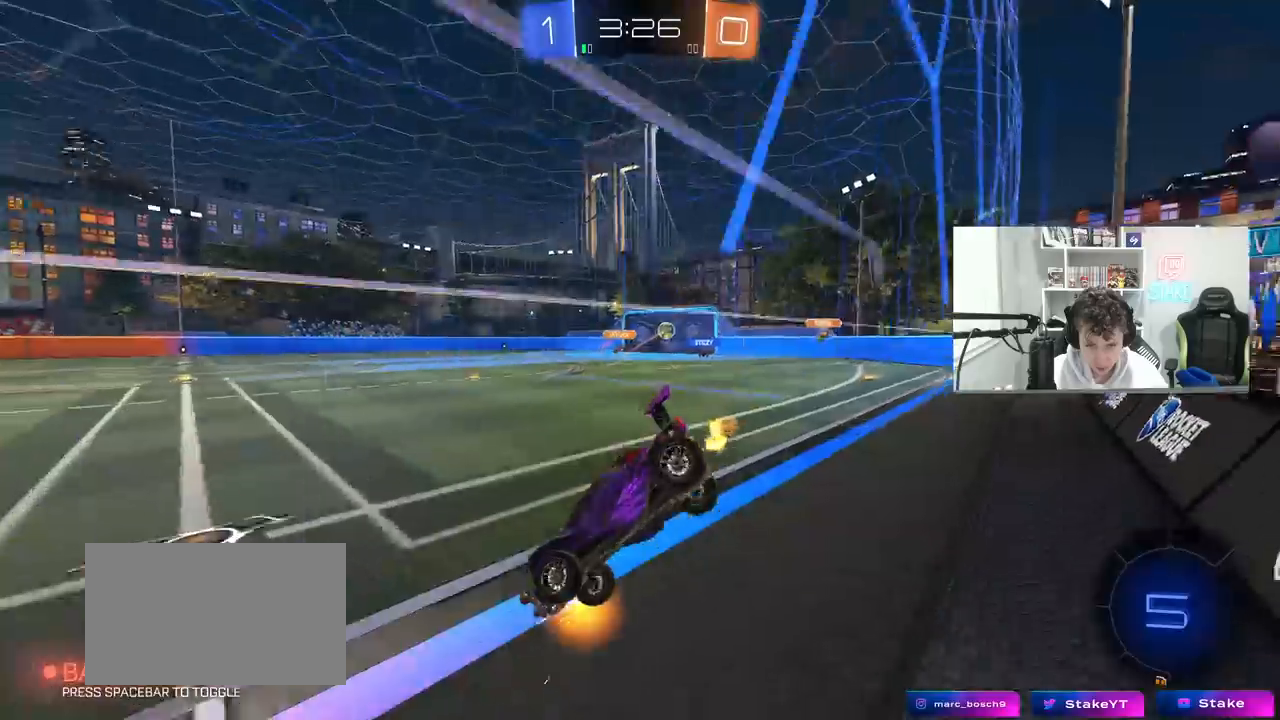
{"keys": ["d", "w"], "mouse": [], "mouse_move": "still", "events": [[217, "s", "up"], [400, "w", "down"]]}
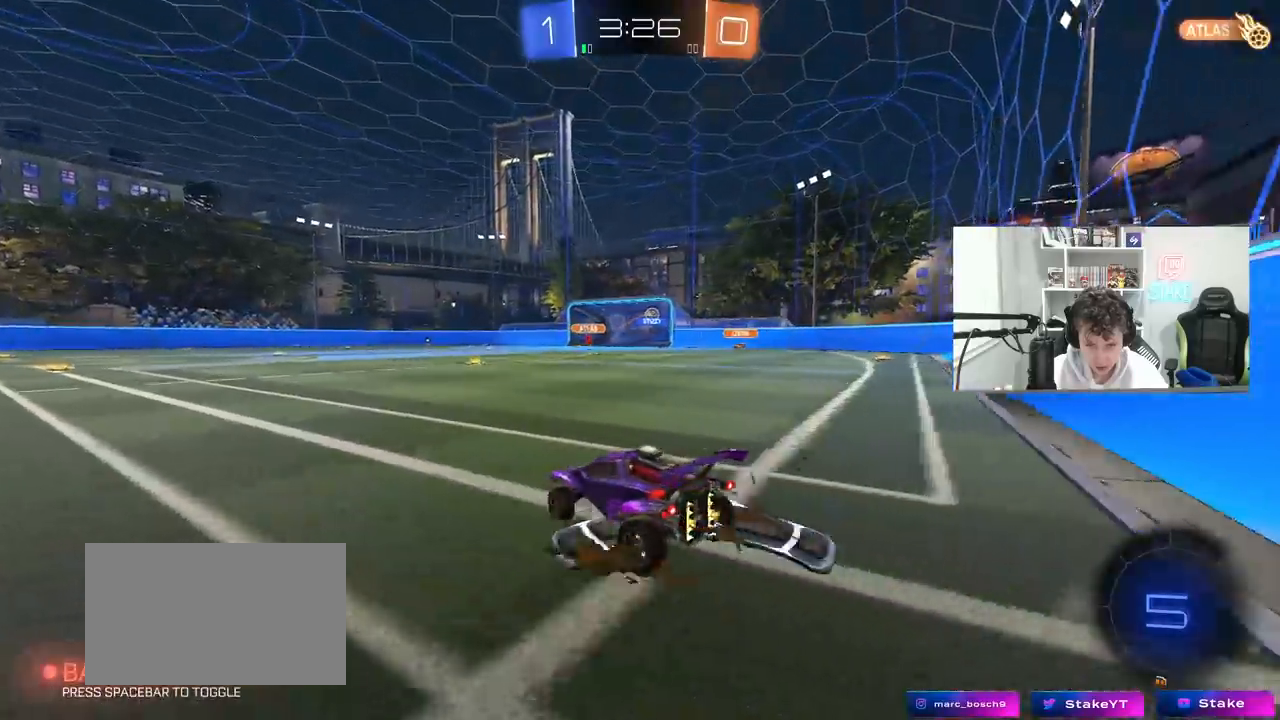
{"keys": [], "mouse": ["right"], "mouse_move": "still", "events": [[267, "d", "up"], [267, "w", "up"], [417, "mouse_right", "down"]]}
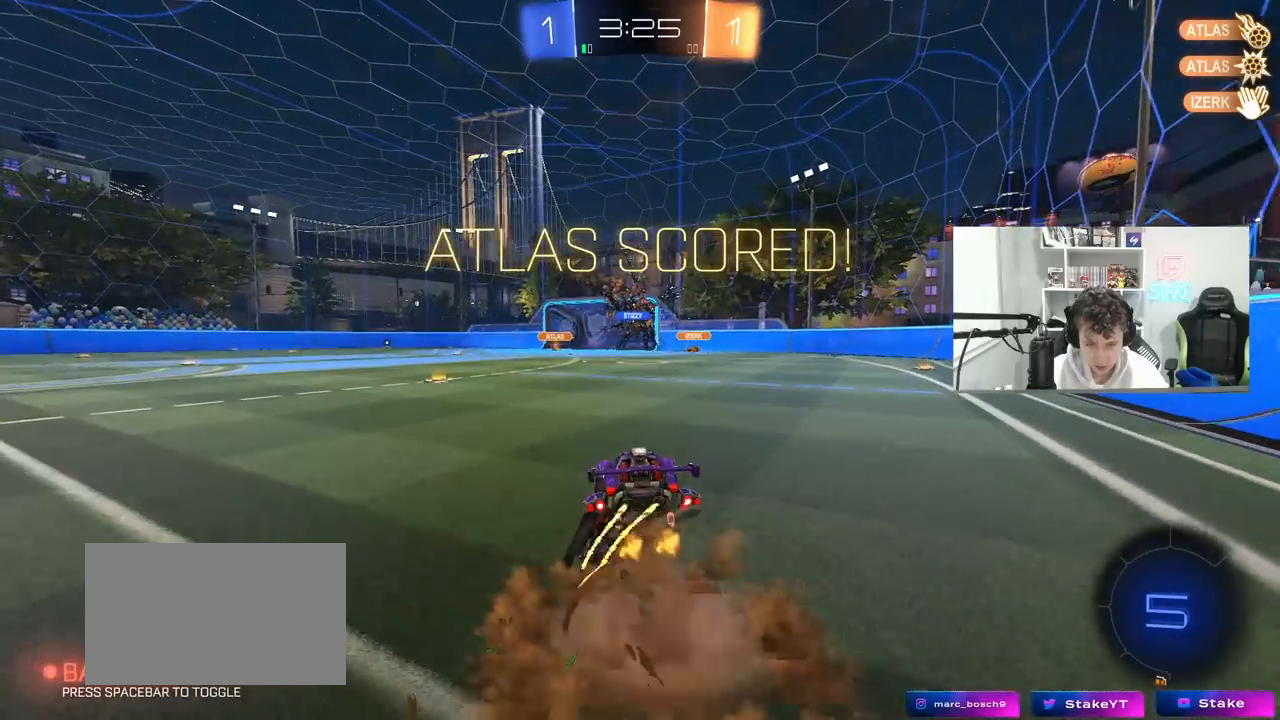
{"keys": [], "mouse": [], "mouse_move": "still", "events": [[17, "mouse_right", "up"]]}
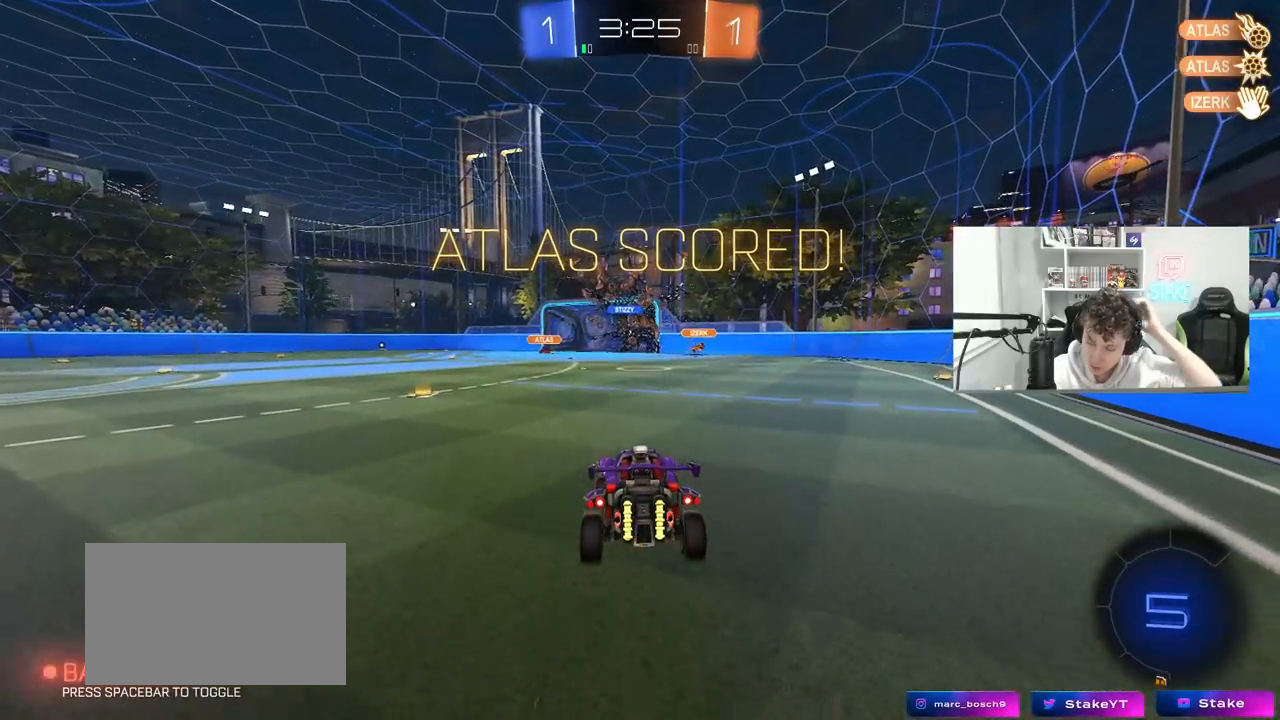
{"keys": [], "mouse": [], "mouse_move": "still", "events": []}
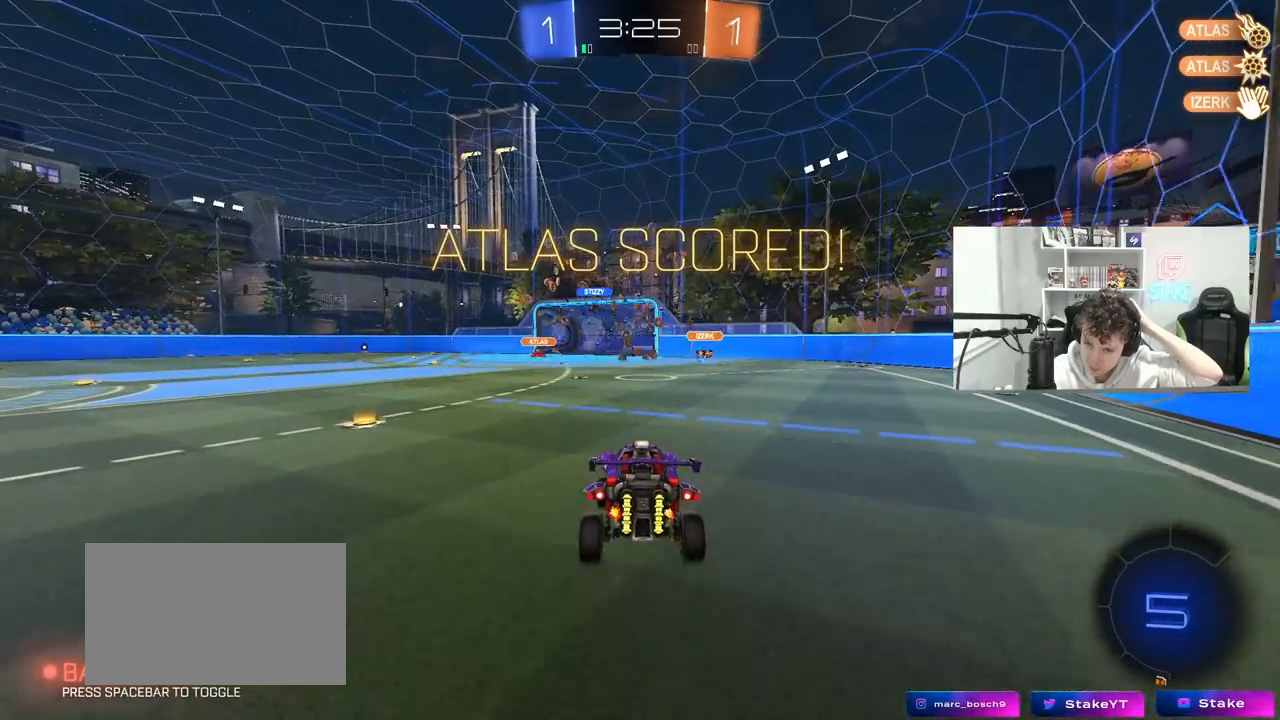
{"keys": [], "mouse": ["left"], "mouse_move": "still", "events": [[33, "mouse_left", "down"]]}
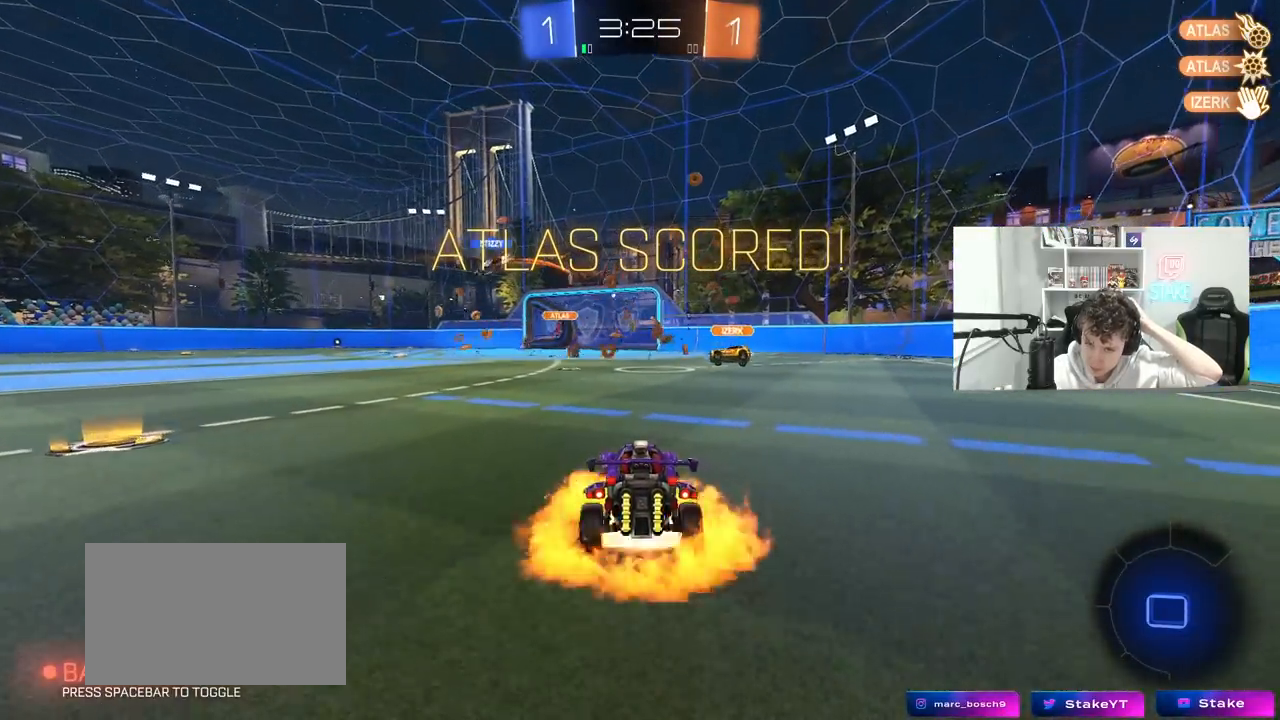
{"keys": [], "mouse": [], "mouse_move": "still", "events": [[17, "mouse_right", "down"], [150, "mouse_left", "up"], [150, "mouse_right", "up"]]}
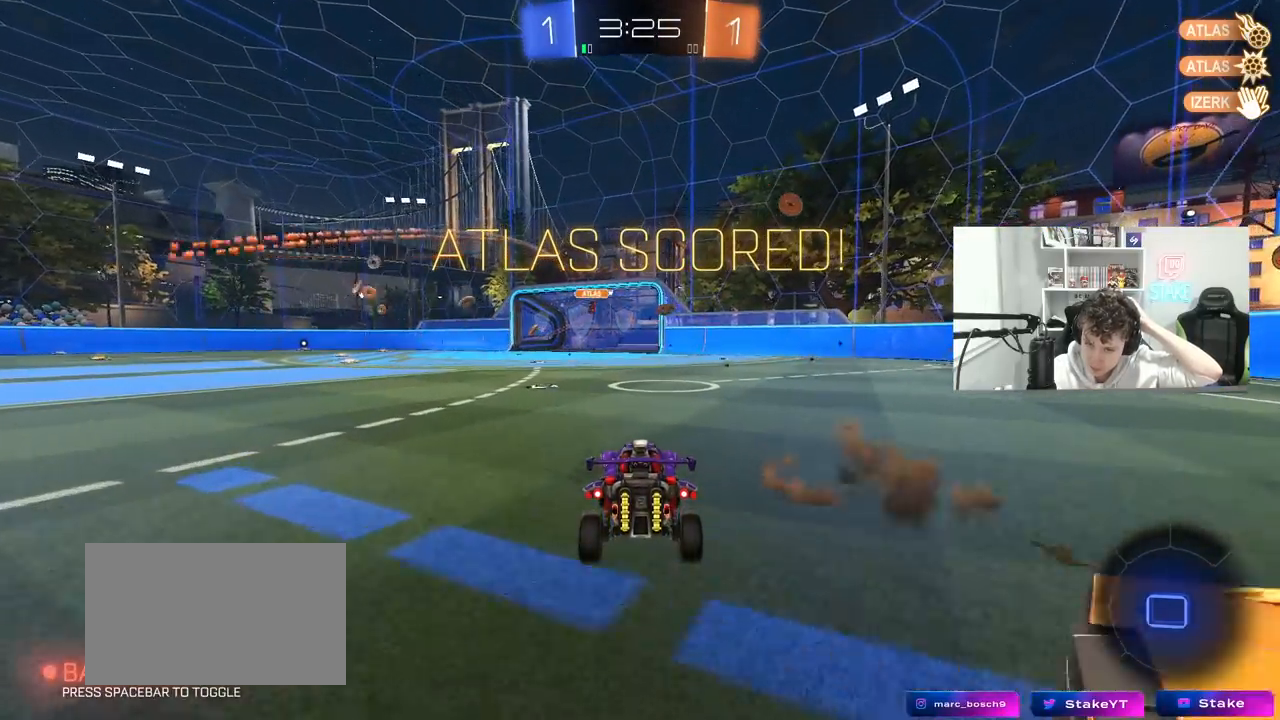
{"keys": [], "mouse": ["right"], "mouse_move": "still", "events": [[500, "mouse_right", "down"]]}
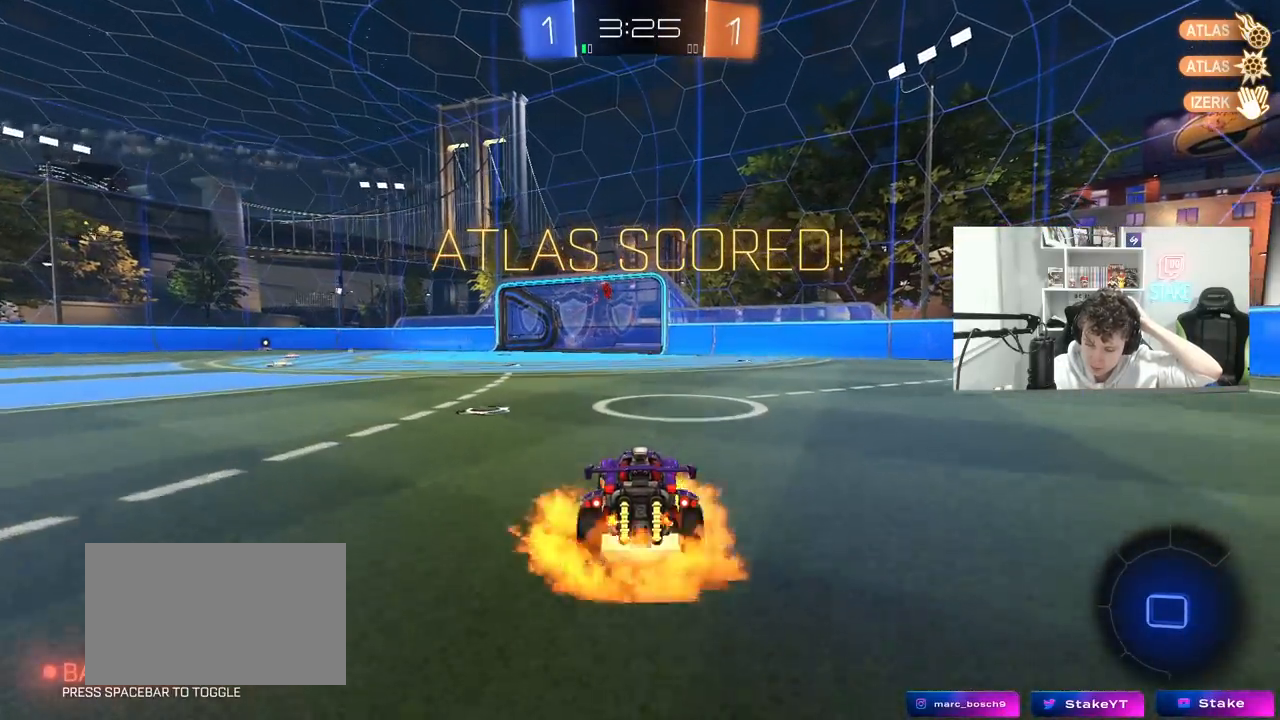
{"keys": [], "mouse": [], "mouse_move": "still", "events": [[183, "mouse_right", "up"]]}
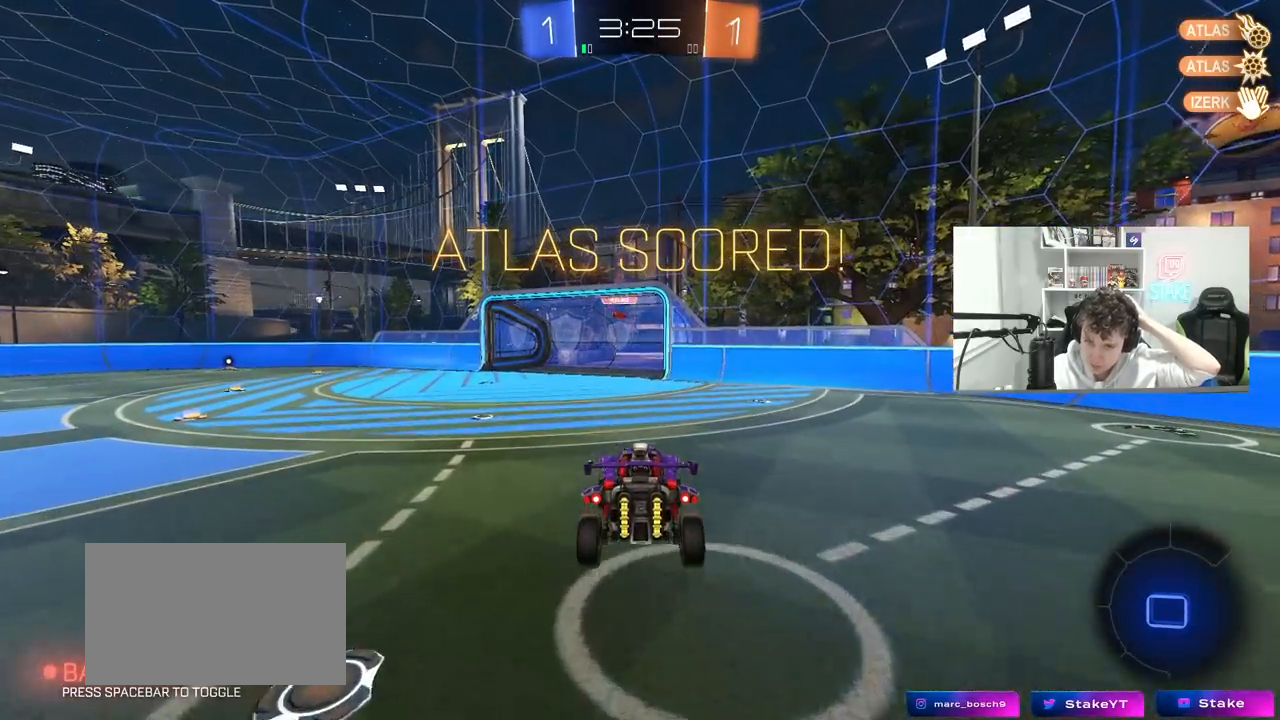
{"keys": [], "mouse": [], "mouse_move": "still", "events": []}